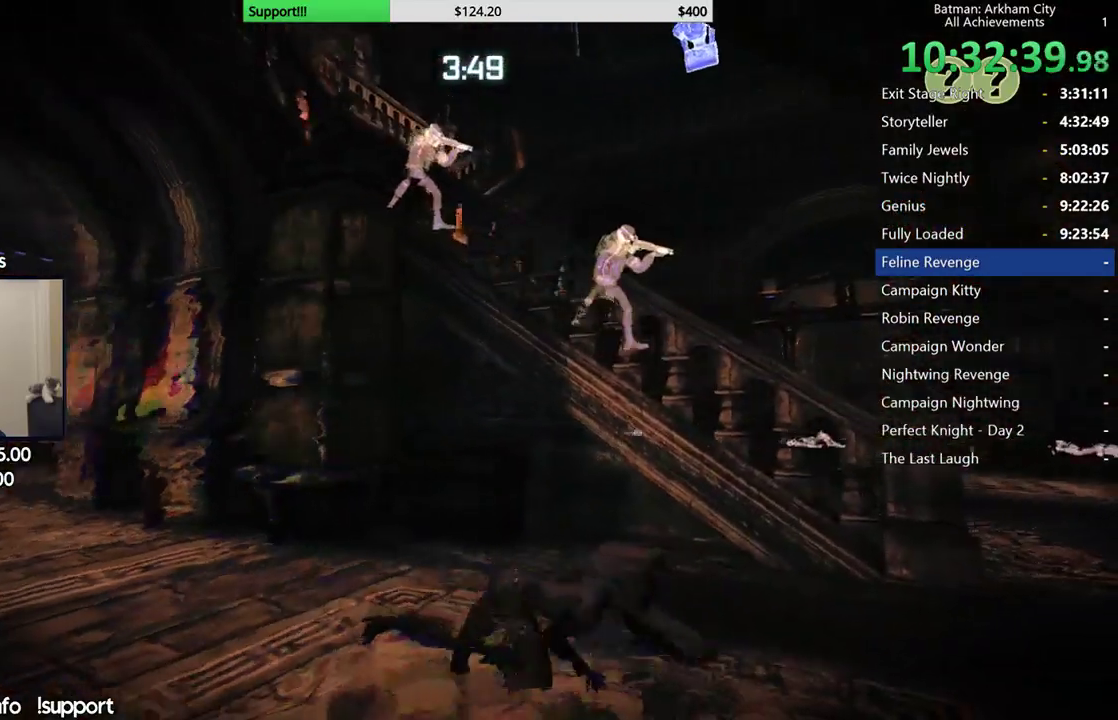
Gameplay with a controller (Xbox layout); each line is a JSON object with the inputs held at the frame after it (dt_ms = milliseconds from this image to that frame). "events" lists button and stick changes between this image and that frame as [ms after this image, input, new state], when the widget could be followed in between.
{"dt_ms": 500, "buttons": [], "left_stick": "down-right", "right_stick": "left"}
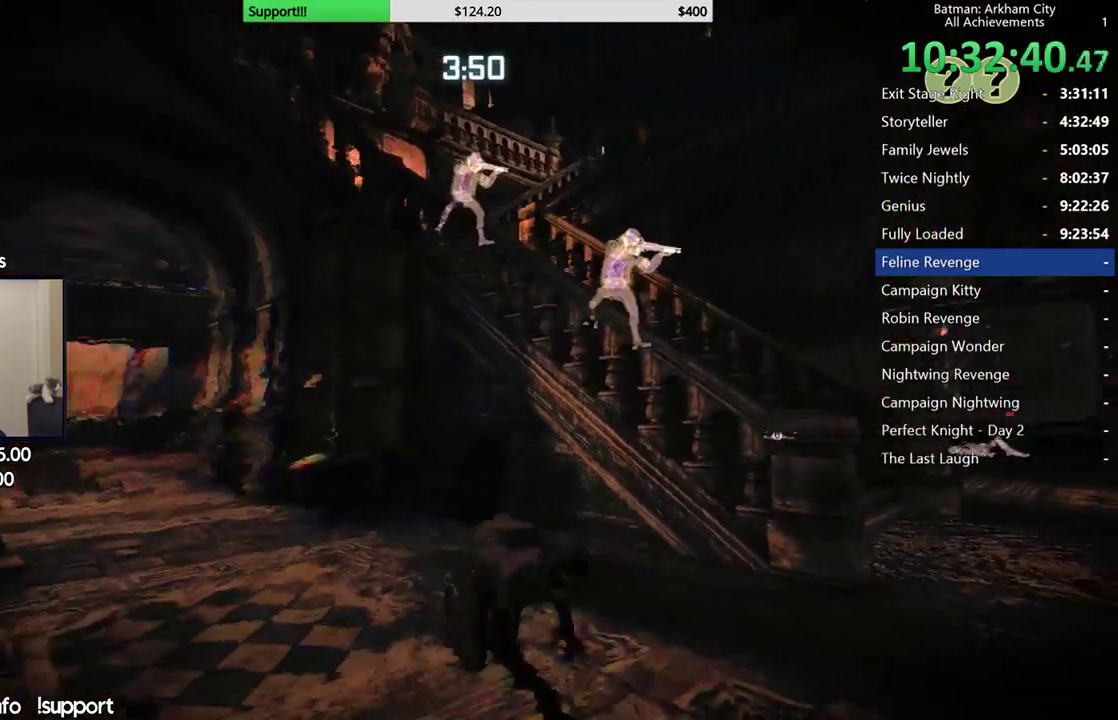
{"dt_ms": 500, "buttons": [], "left_stick": "down-right", "right_stick": "up-left"}
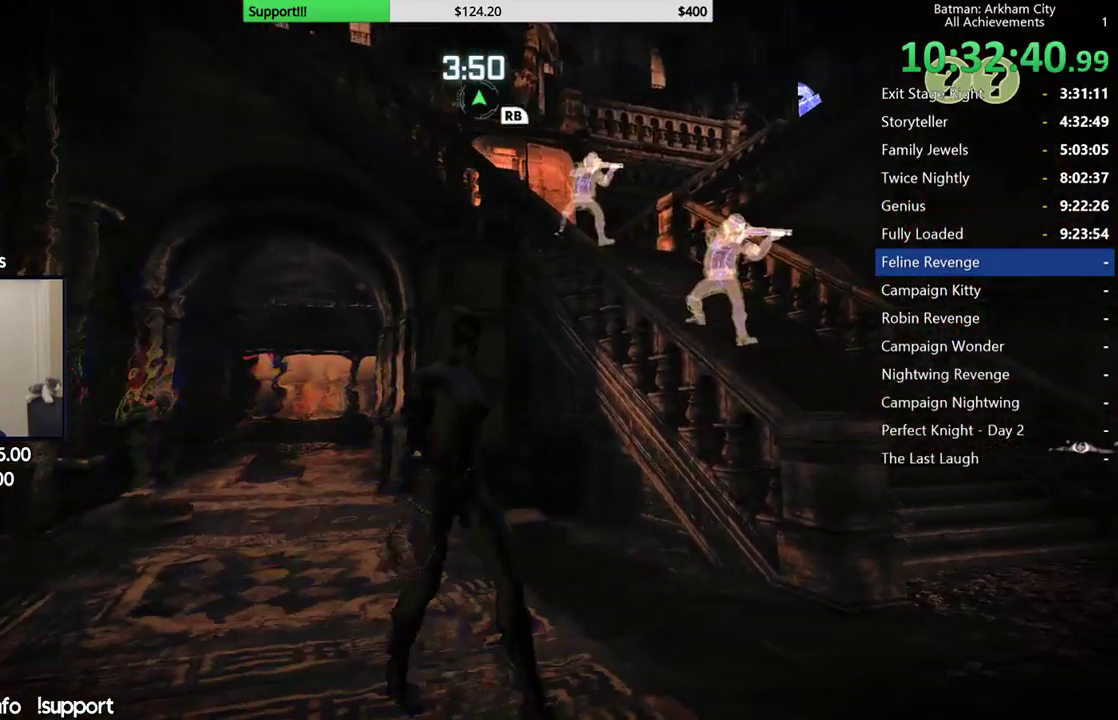
{"dt_ms": 500, "buttons": [], "left_stick": "right", "right_stick": "up-right"}
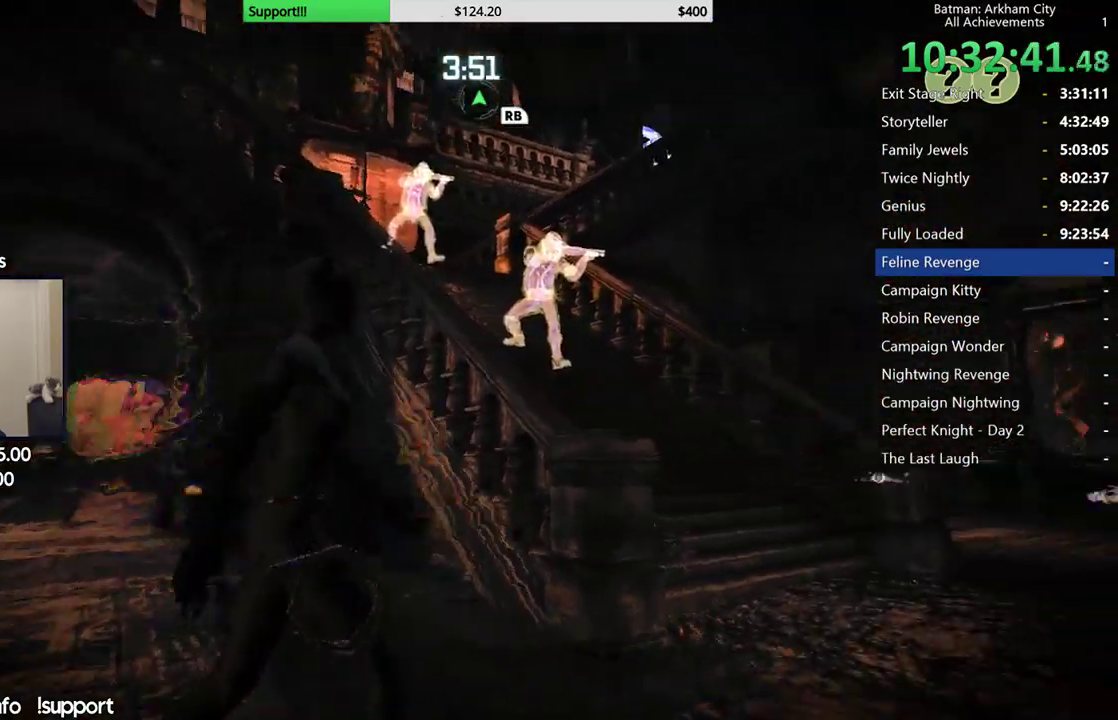
{"dt_ms": 500, "buttons": [], "left_stick": "center", "right_stick": "center", "events": [[50, "left_stick", "down"], [50, "right_stick", "center"], [250, "left_stick", "up"], [283, "L2", "down"], [367, "X", "down"], [483, "L2", "up"], [483, "X", "up"], [483, "left_stick", "center"]]}
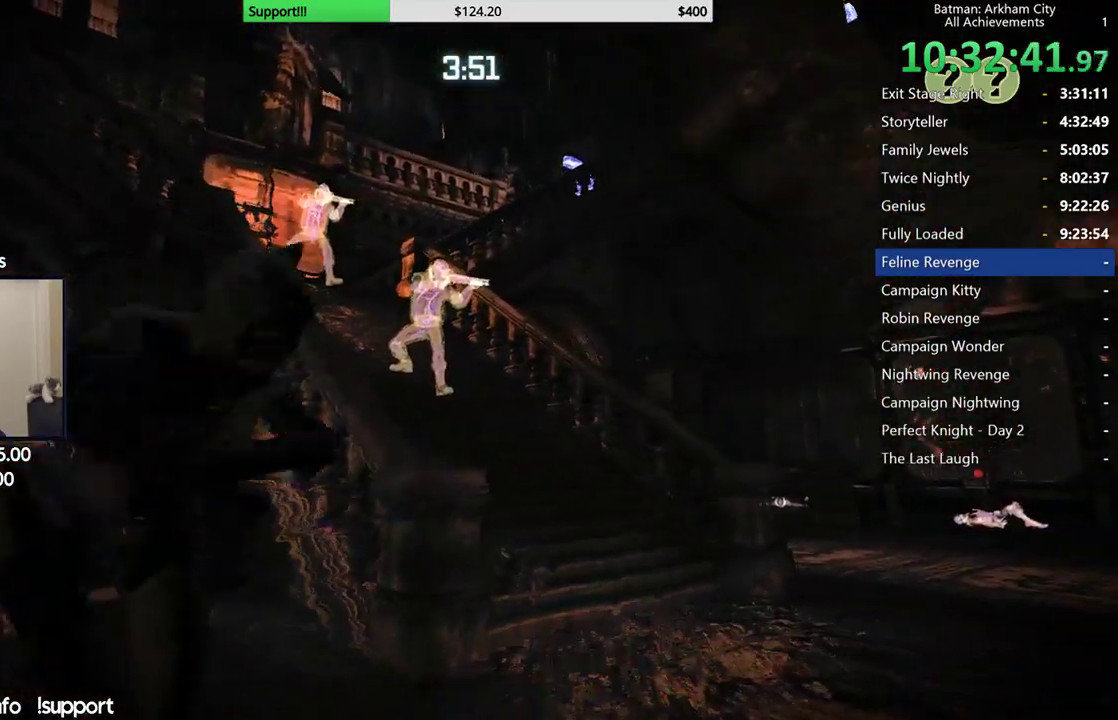
{"dt_ms": 500, "buttons": [], "left_stick": "up-left", "right_stick": "center"}
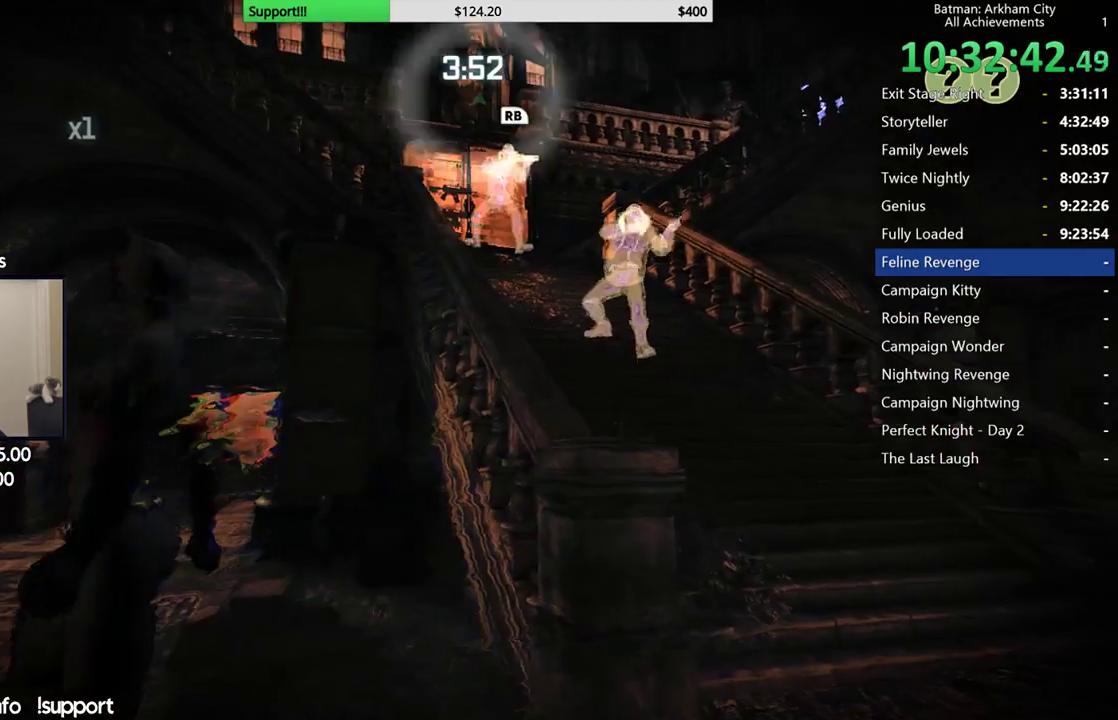
{"dt_ms": 500, "buttons": ["A"], "left_stick": "up", "right_stick": "center", "events": [[17, "A", "down"], [433, "left_stick", "up"]]}
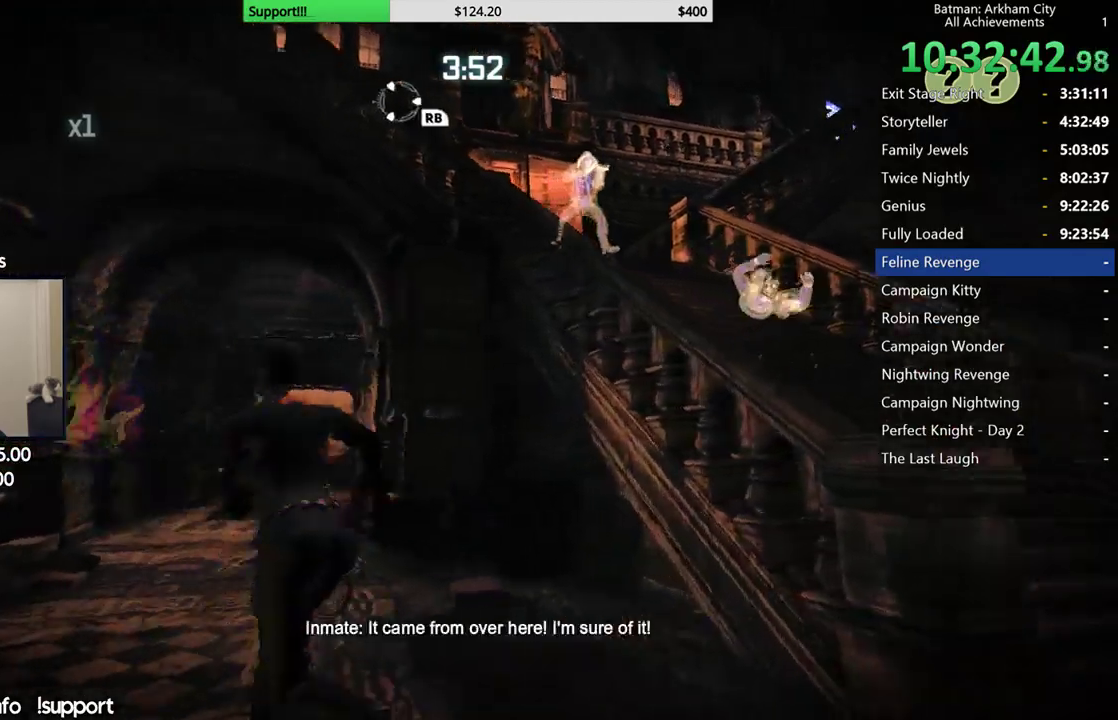
{"dt_ms": 500, "buttons": ["A"], "left_stick": "up", "right_stick": "center", "events": [[267, "left_stick", "up-left"], [433, "left_stick", "up"]]}
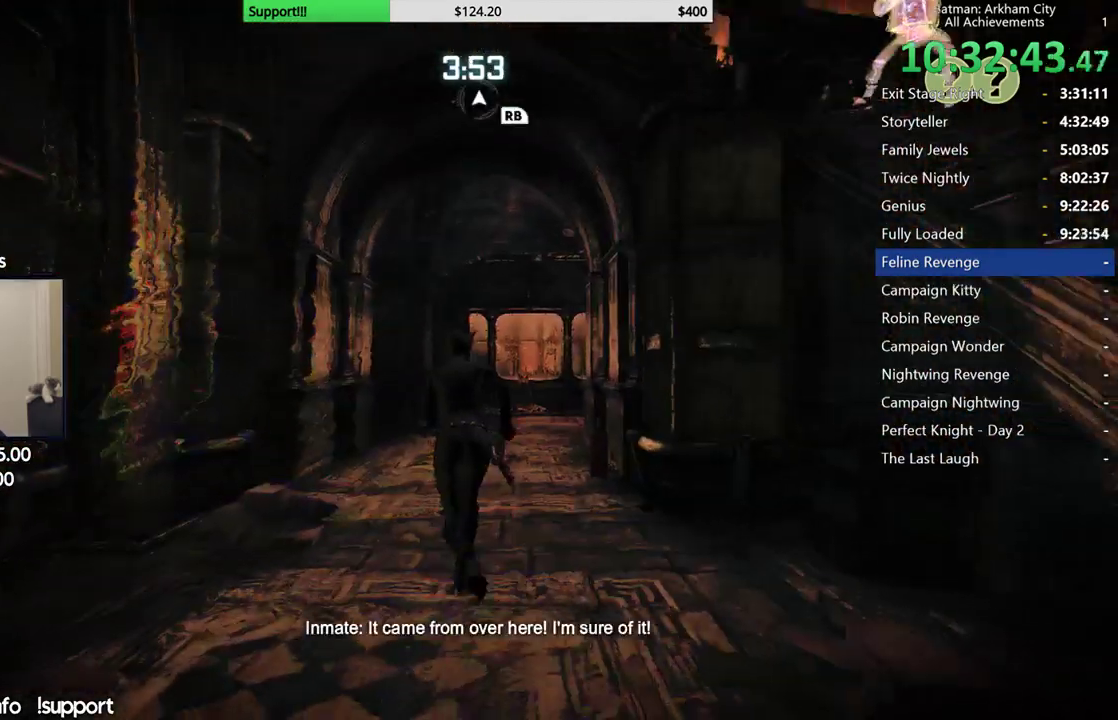
{"dt_ms": 500, "buttons": ["A"], "left_stick": "up", "right_stick": "center"}
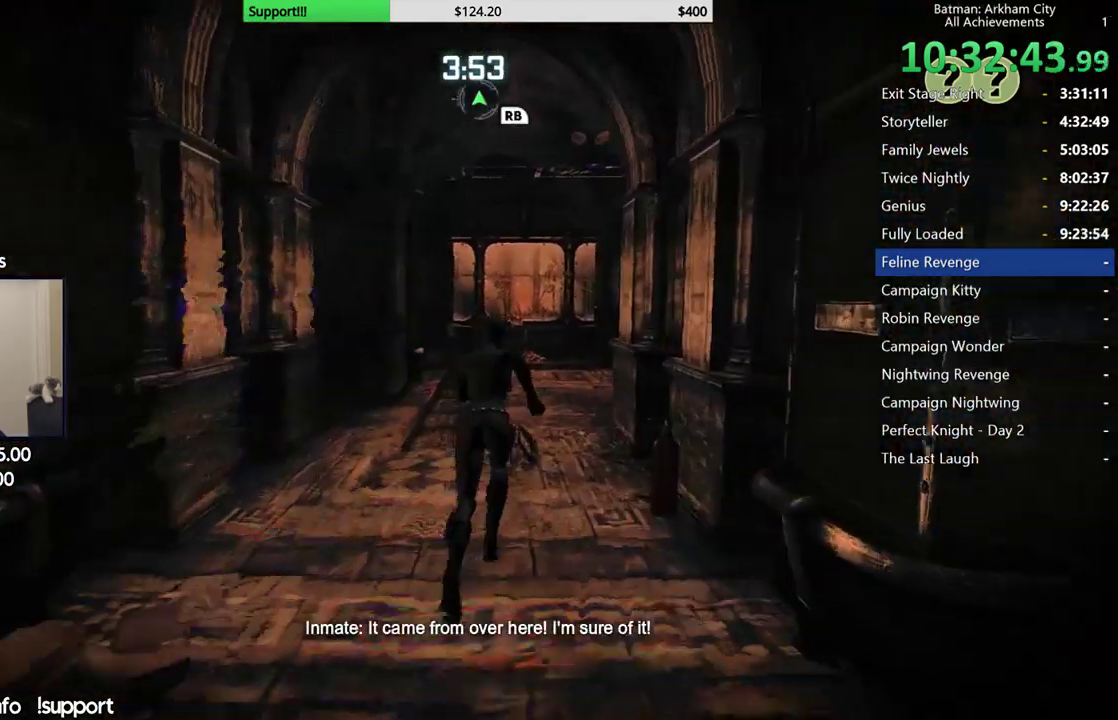
{"dt_ms": 500, "buttons": ["A"], "left_stick": "up", "right_stick": "center"}
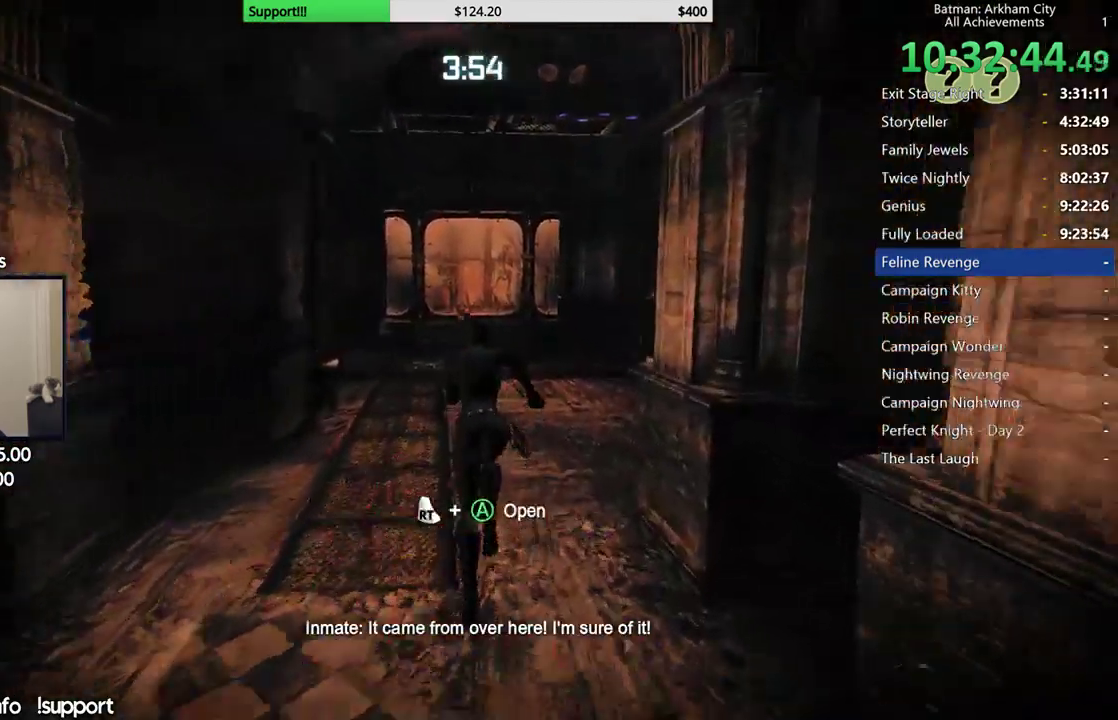
{"dt_ms": 500, "buttons": ["R2"], "left_stick": "up", "right_stick": "right", "events": [[133, "A", "up"], [217, "R2", "down"], [317, "right_stick", "right"]]}
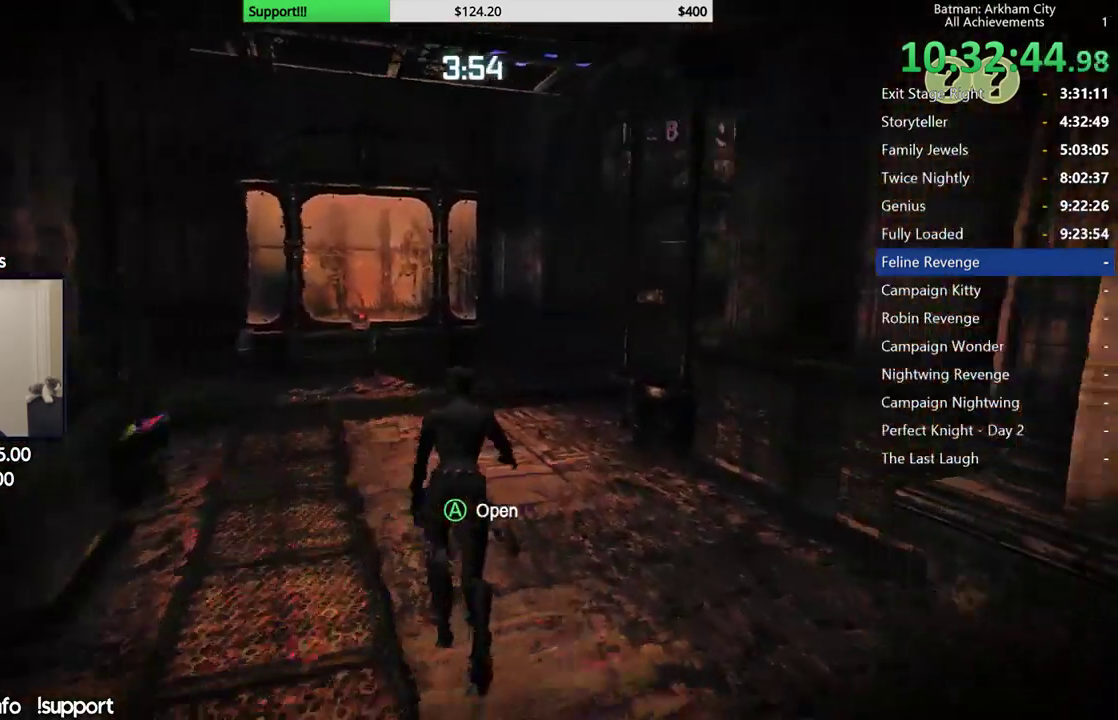
{"dt_ms": 500, "buttons": ["R2"], "left_stick": "left", "right_stick": "right", "events": [[250, "left_stick", "up-left"], [367, "left_stick", "left"]]}
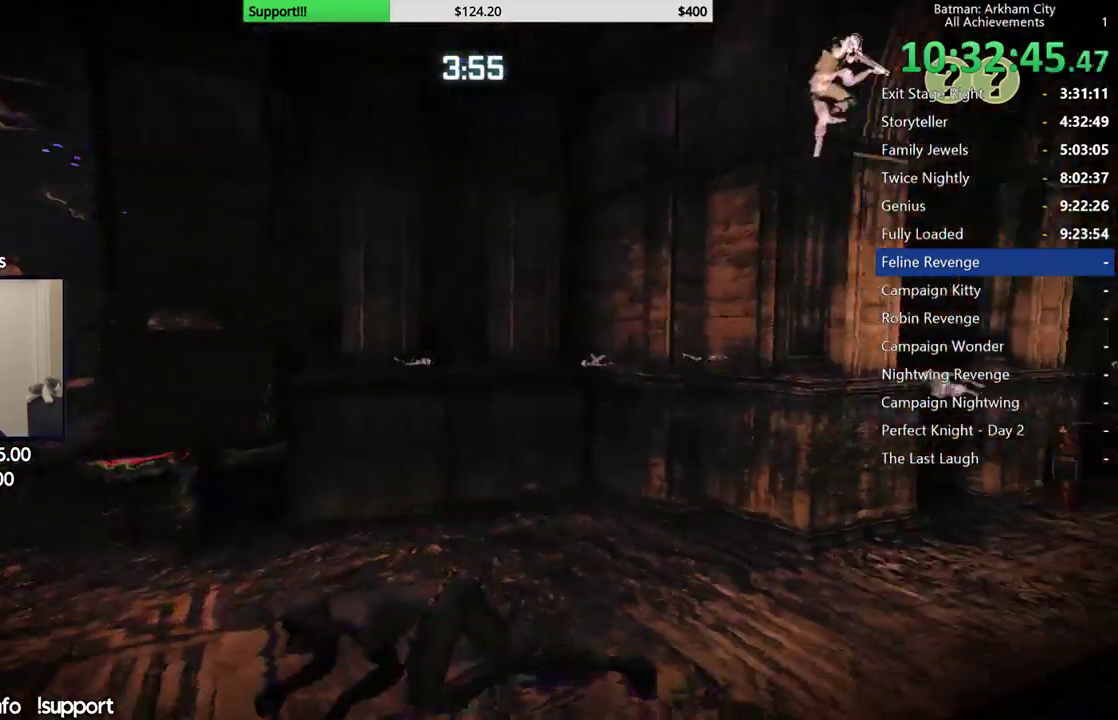
{"dt_ms": 500, "buttons": ["R2"], "left_stick": "right", "right_stick": "right", "events": [[100, "left_stick", "down-left"], [300, "left_stick", "down"], [467, "left_stick", "right"]]}
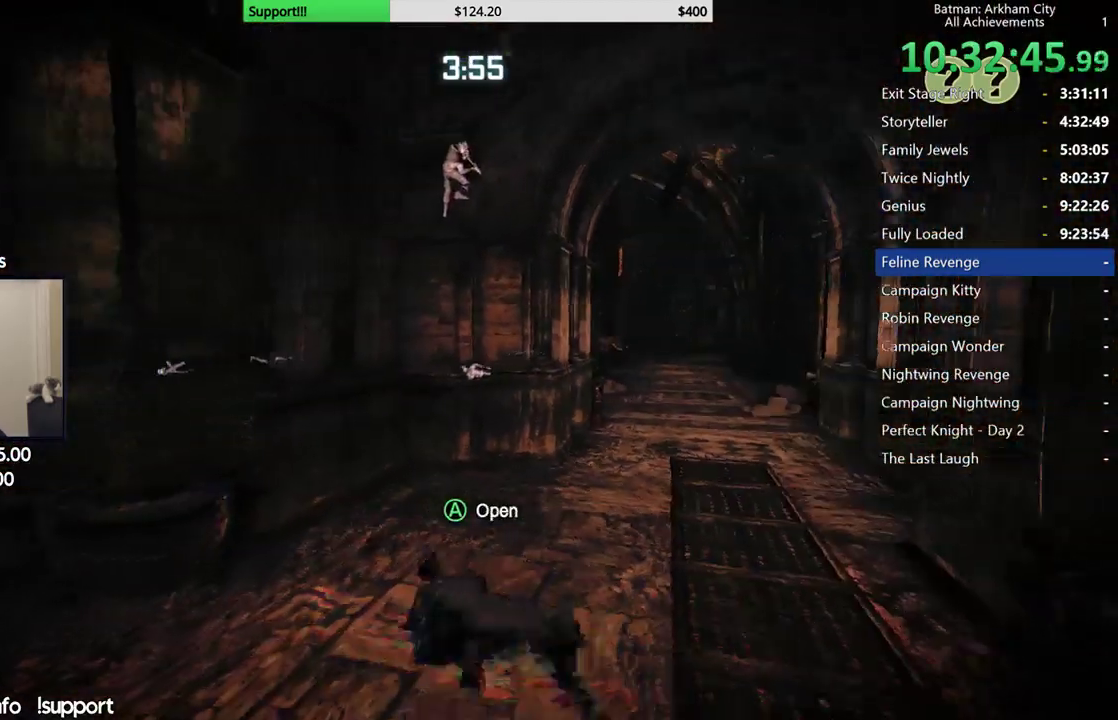
{"dt_ms": 500, "buttons": ["R2"], "left_stick": "up-right", "right_stick": "center", "events": [[50, "right_stick", "center"], [267, "left_stick", "up-right"]]}
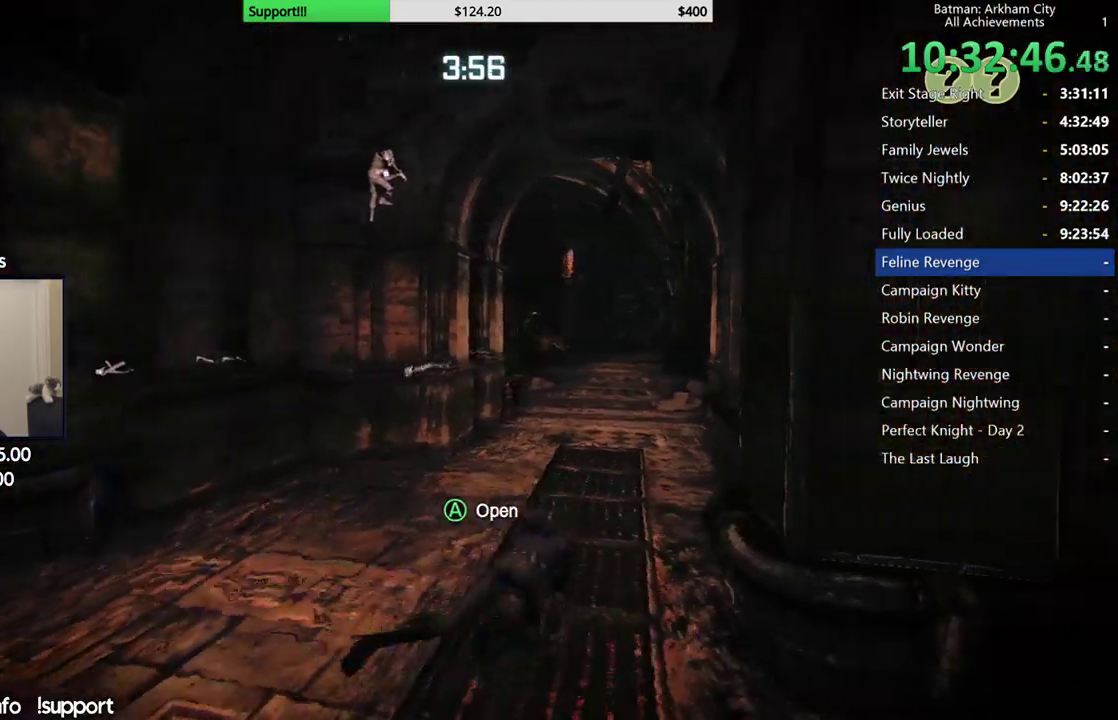
{"dt_ms": 1000, "buttons": ["R2"], "left_stick": "right", "right_stick": "left", "events": [[833, "right_stick", "left"], [950, "left_stick", "right"]]}
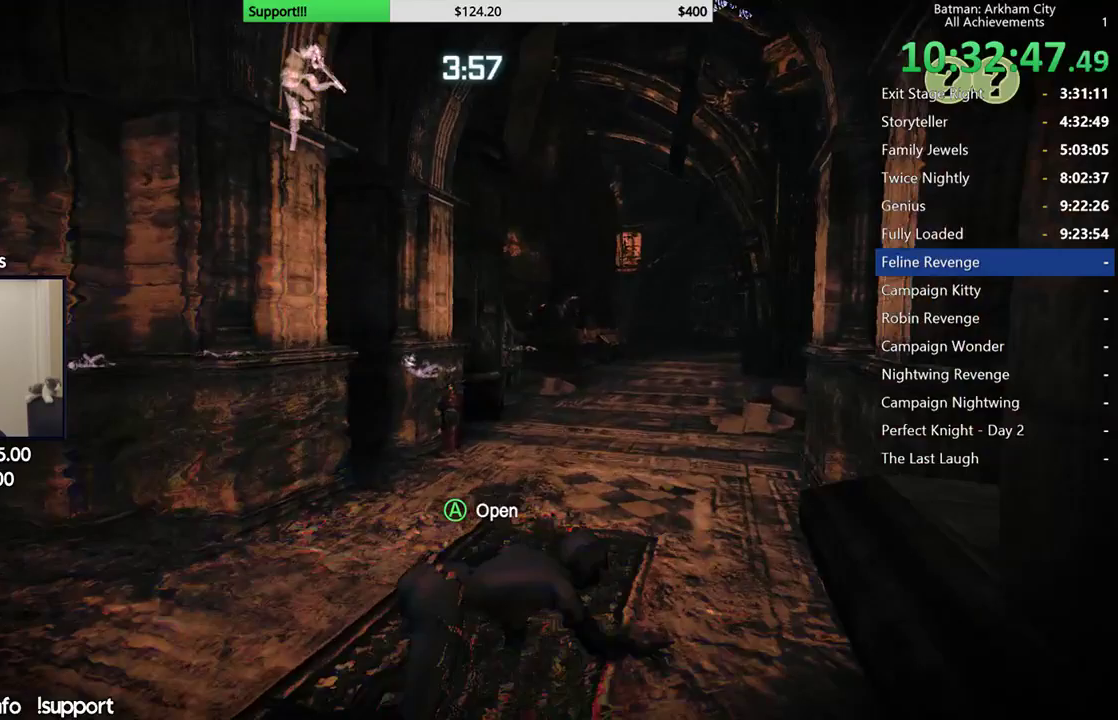
{"dt_ms": 500, "buttons": ["R2"], "left_stick": "up", "right_stick": "up-left", "events": [[150, "left_stick", "up-right"], [300, "left_stick", "up"], [450, "right_stick", "up-left"]]}
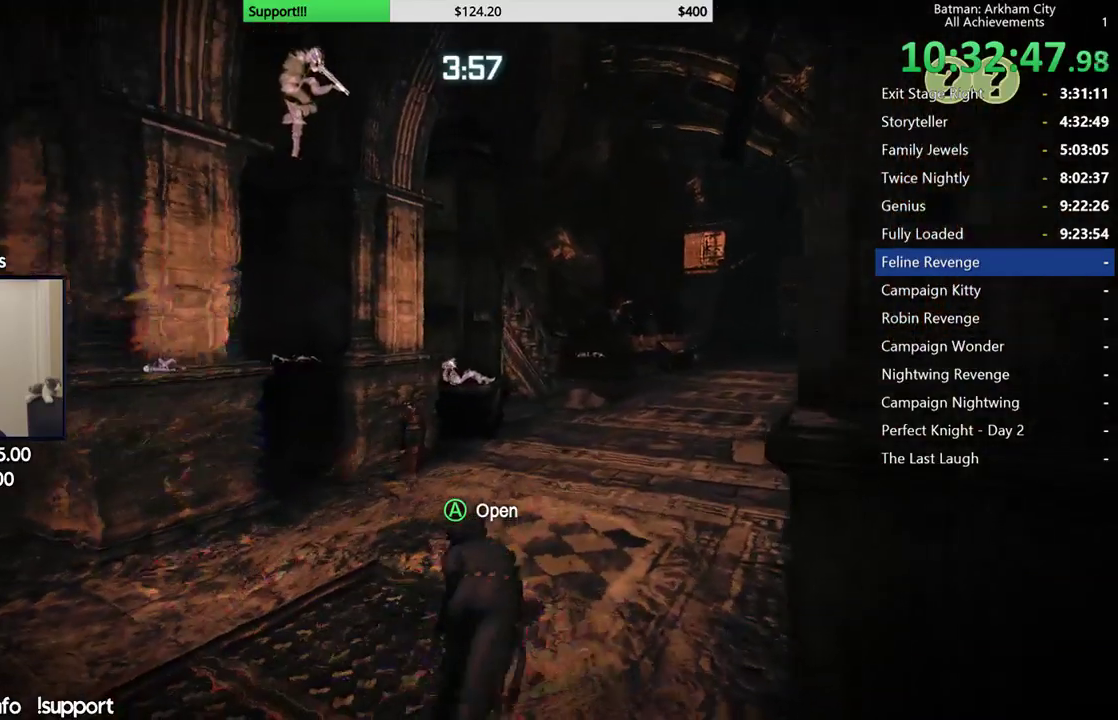
{"dt_ms": 500, "buttons": ["R2"], "left_stick": "down-left", "right_stick": "right", "events": [[267, "left_stick", "center"], [267, "right_stick", "center"], [383, "left_stick", "down-left"], [450, "right_stick", "right"]]}
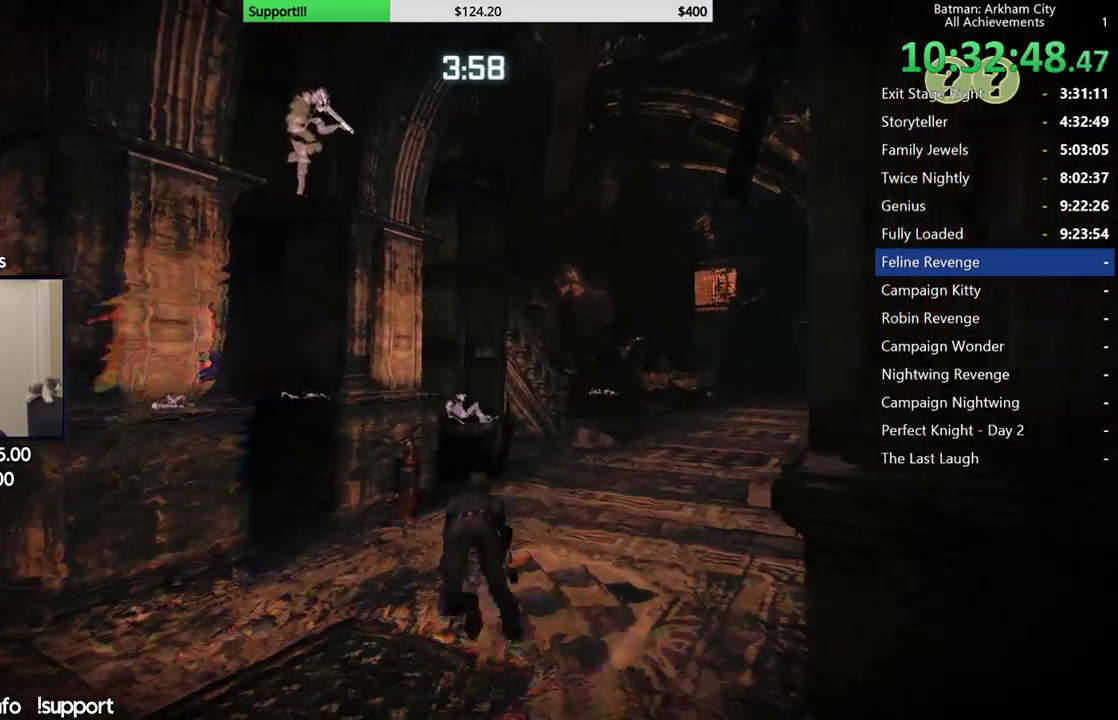
{"dt_ms": 500, "buttons": ["R2"], "left_stick": "down-right", "right_stick": "center"}
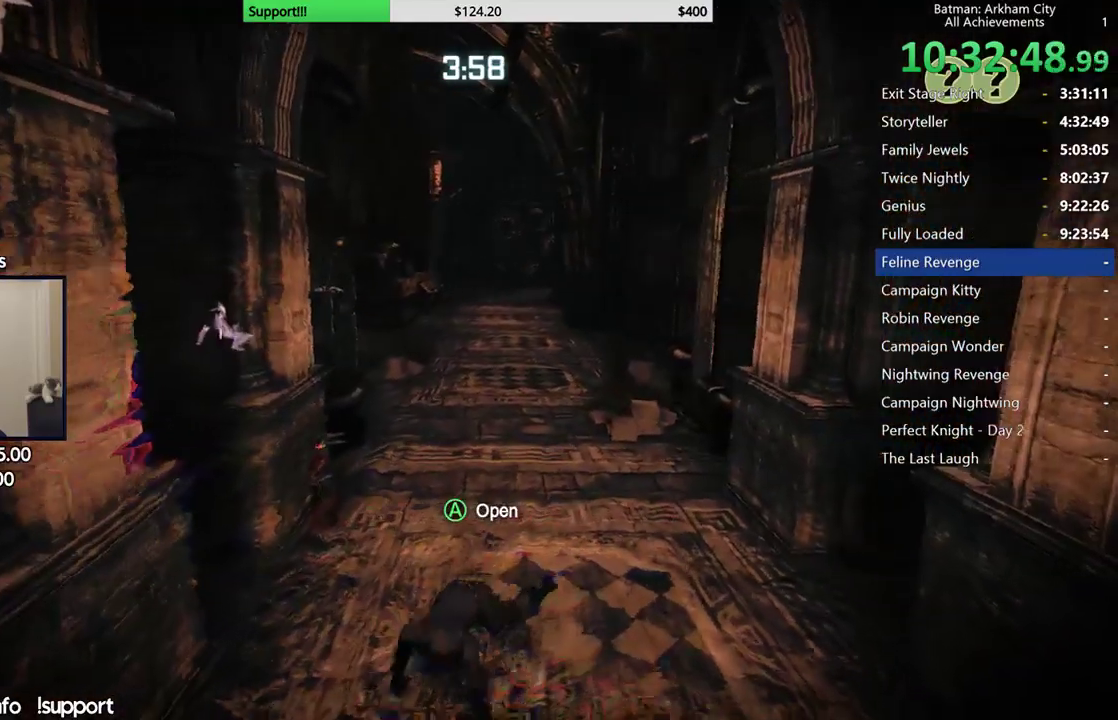
{"dt_ms": 500, "buttons": ["R2"], "left_stick": "center", "right_stick": "center"}
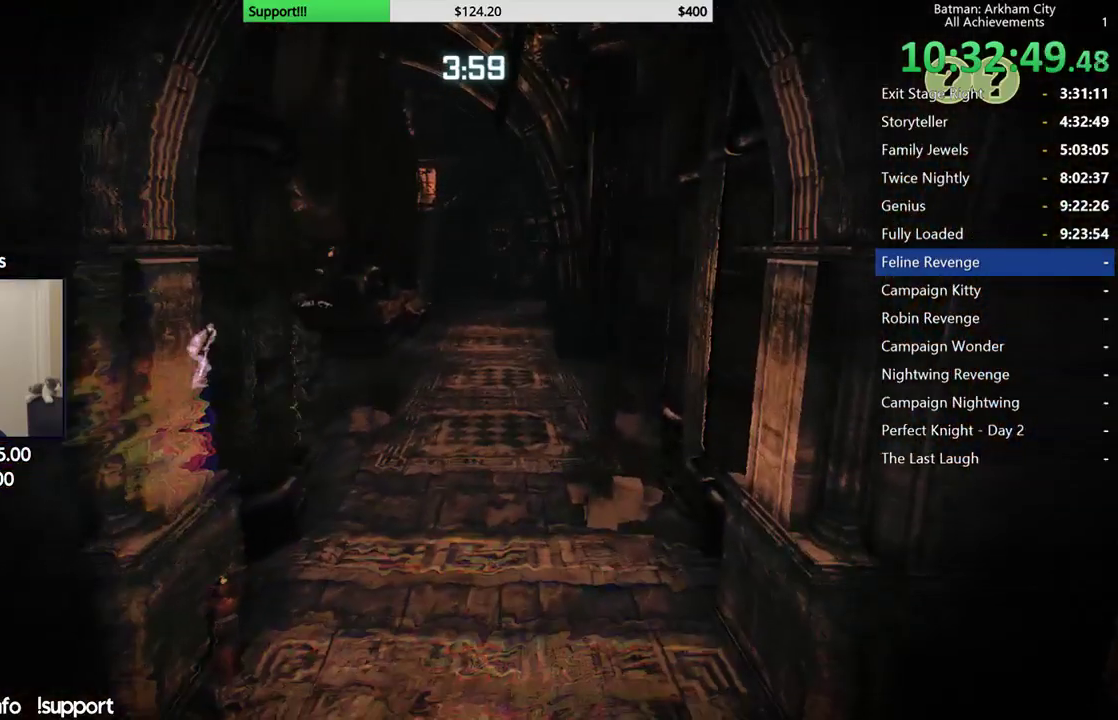
{"dt_ms": 500, "buttons": ["R2"], "left_stick": "center", "right_stick": "center", "events": [[200, "right_stick", "up"], [283, "right_stick", "up-left"], [483, "right_stick", "center"]]}
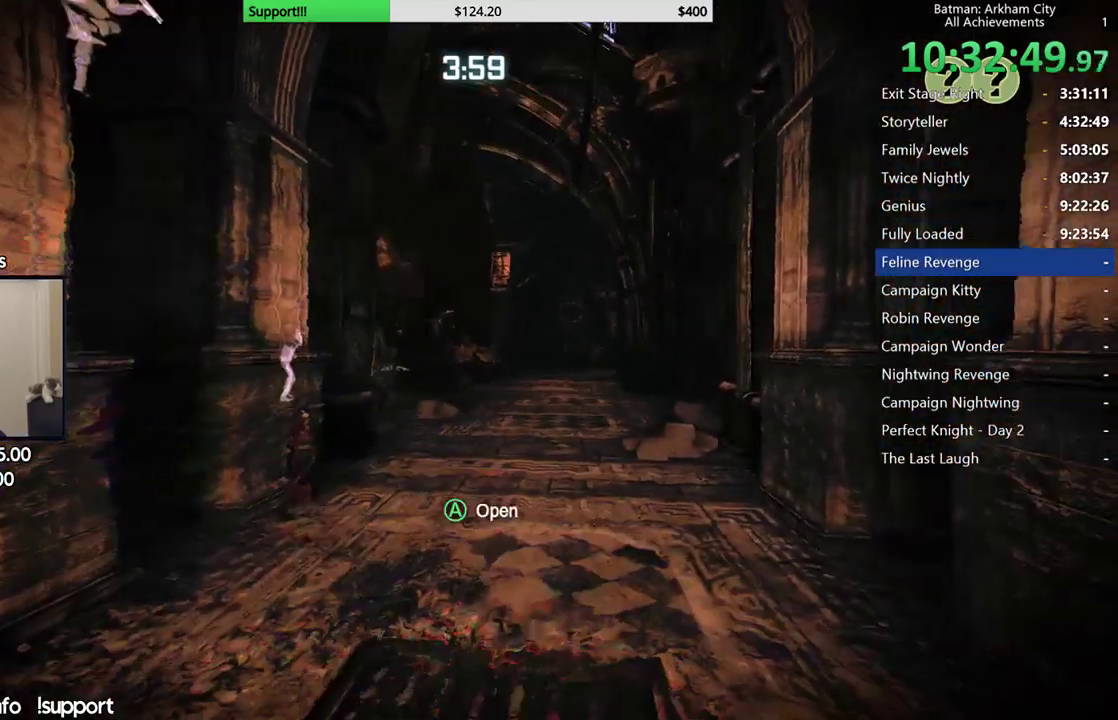
{"dt_ms": 500, "buttons": [], "left_stick": "center", "right_stick": "left", "events": [[133, "R2", "up"], [500, "right_stick", "left"]]}
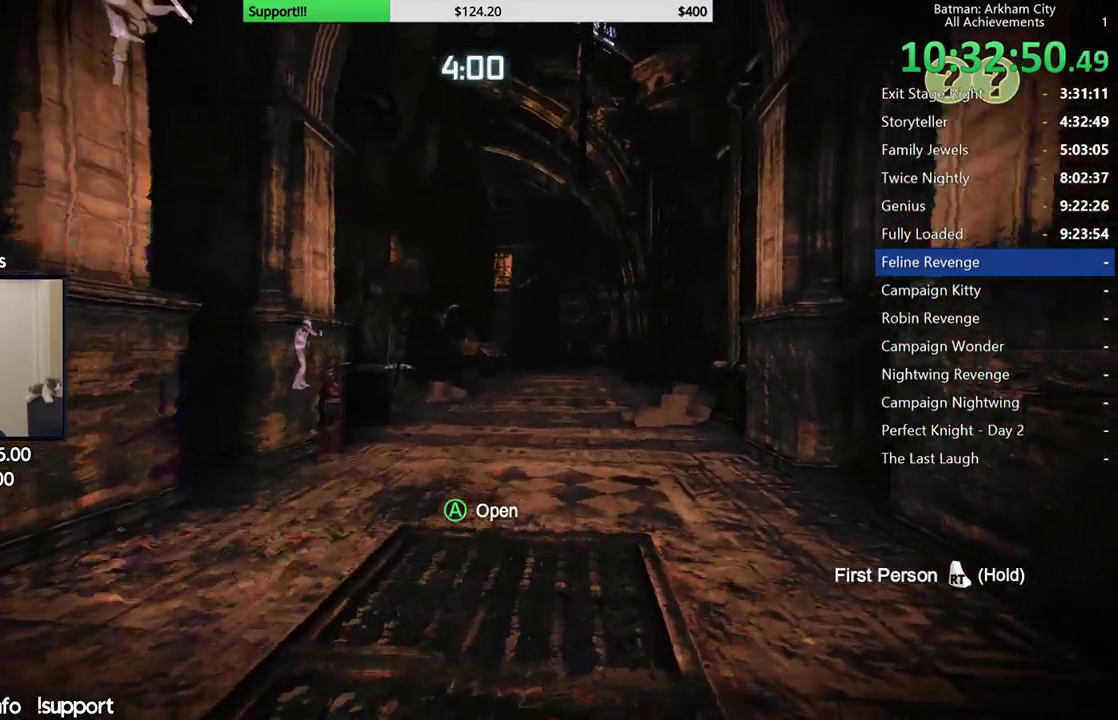
{"dt_ms": 500, "buttons": [], "left_stick": "center", "right_stick": "center", "events": [[133, "right_stick", "center"]]}
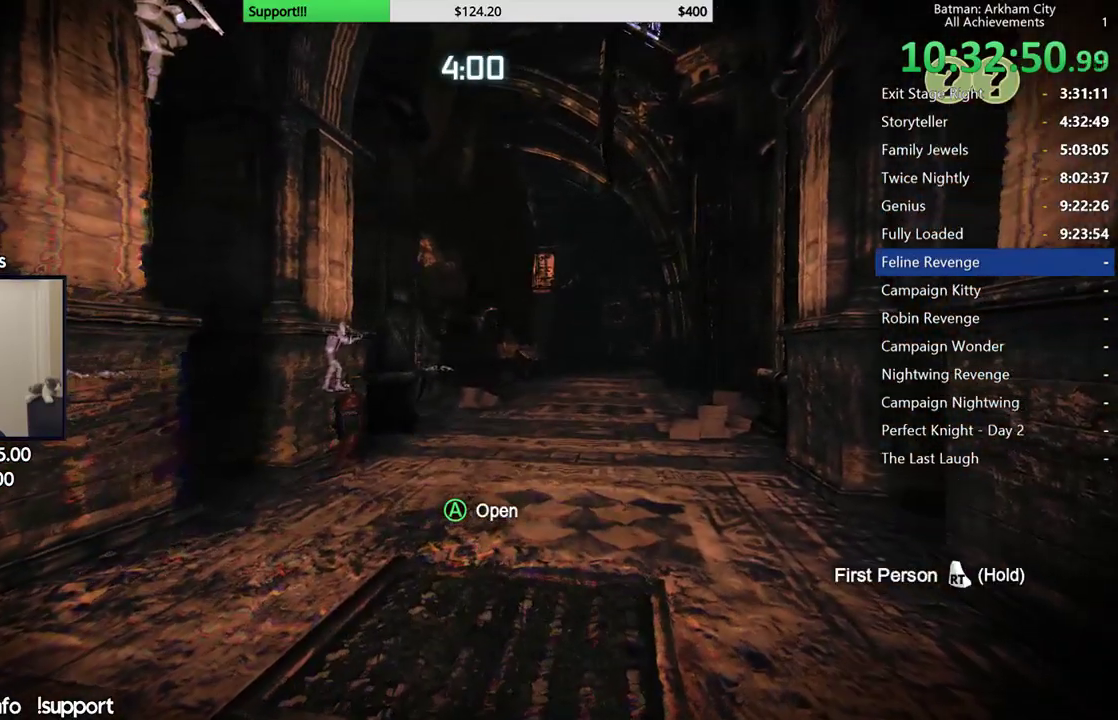
{"dt_ms": 500, "buttons": [], "left_stick": "center", "right_stick": "center"}
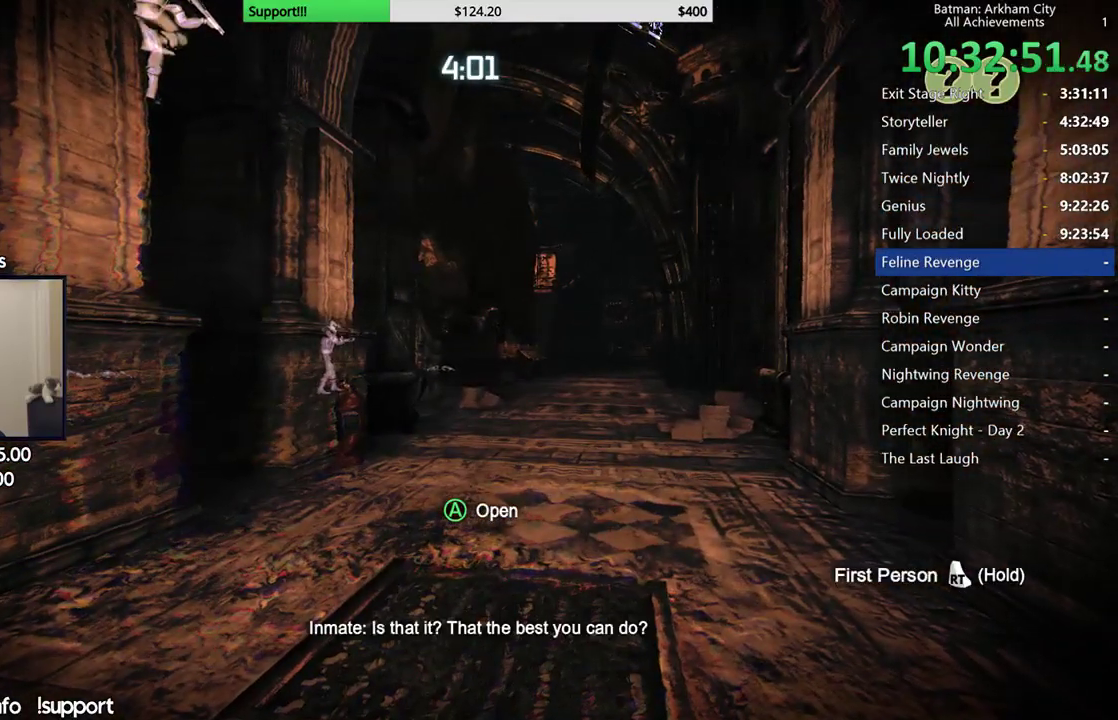
{"dt_ms": 500, "buttons": [], "left_stick": "center", "right_stick": "center"}
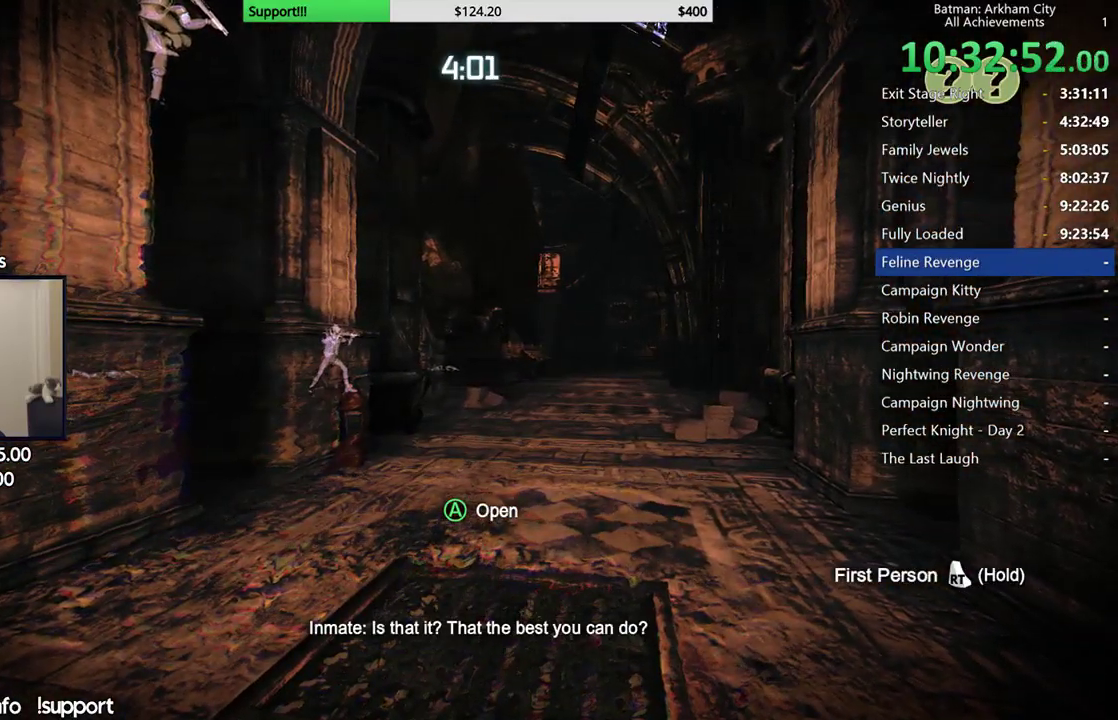
{"dt_ms": 500, "buttons": [], "left_stick": "center", "right_stick": "center"}
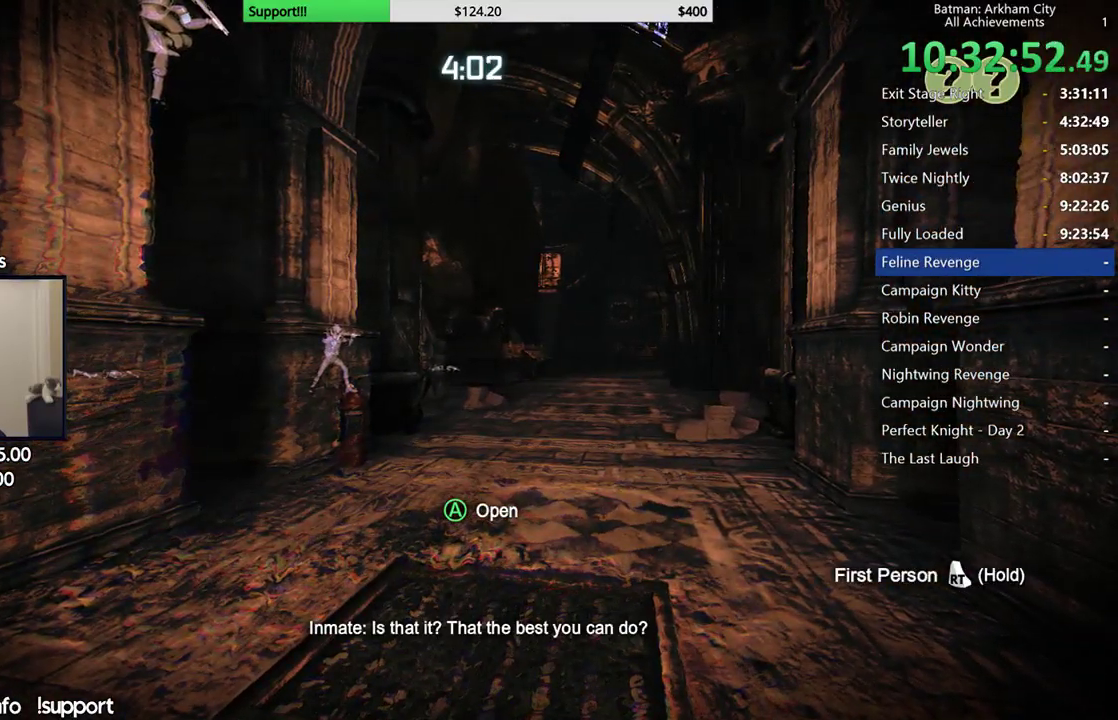
{"dt_ms": 500, "buttons": [], "left_stick": "center", "right_stick": "center"}
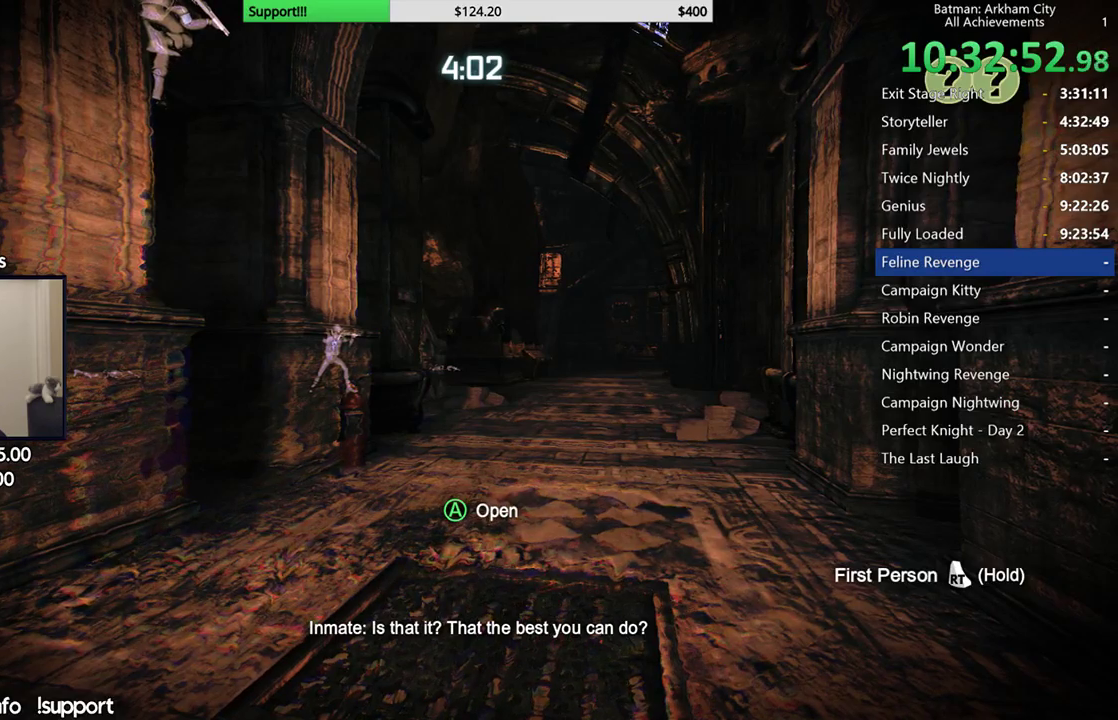
{"dt_ms": 500, "buttons": [], "left_stick": "center", "right_stick": "center"}
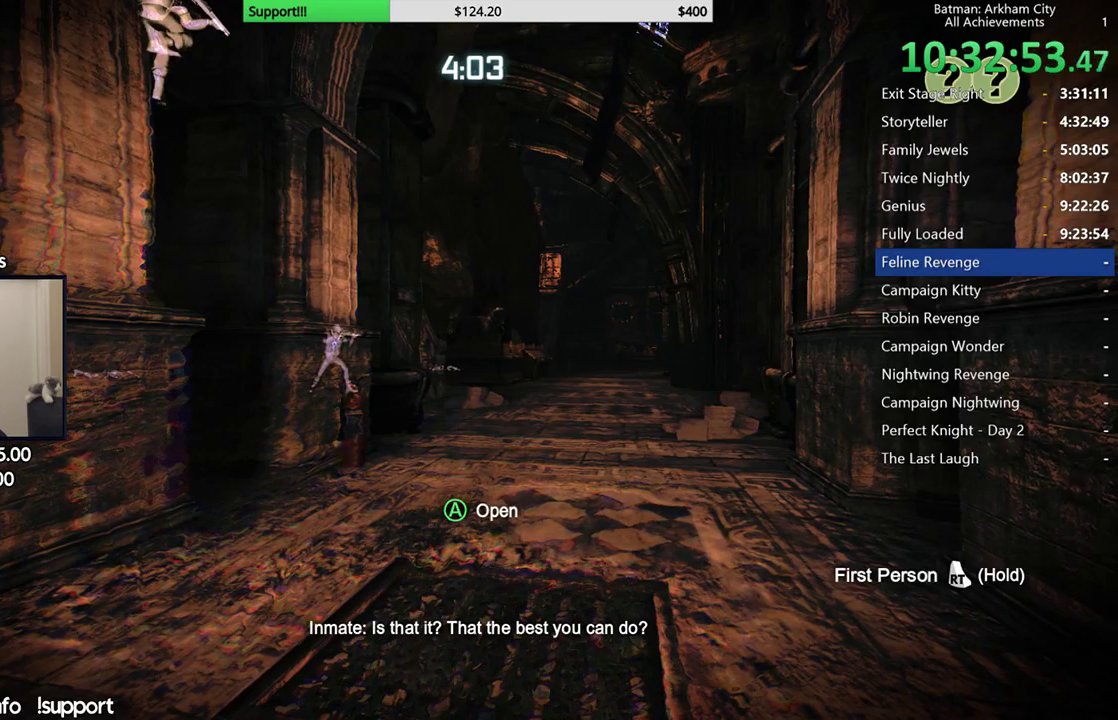
{"dt_ms": 500, "buttons": [], "left_stick": "center", "right_stick": "left", "events": [[200, "right_stick", "left"]]}
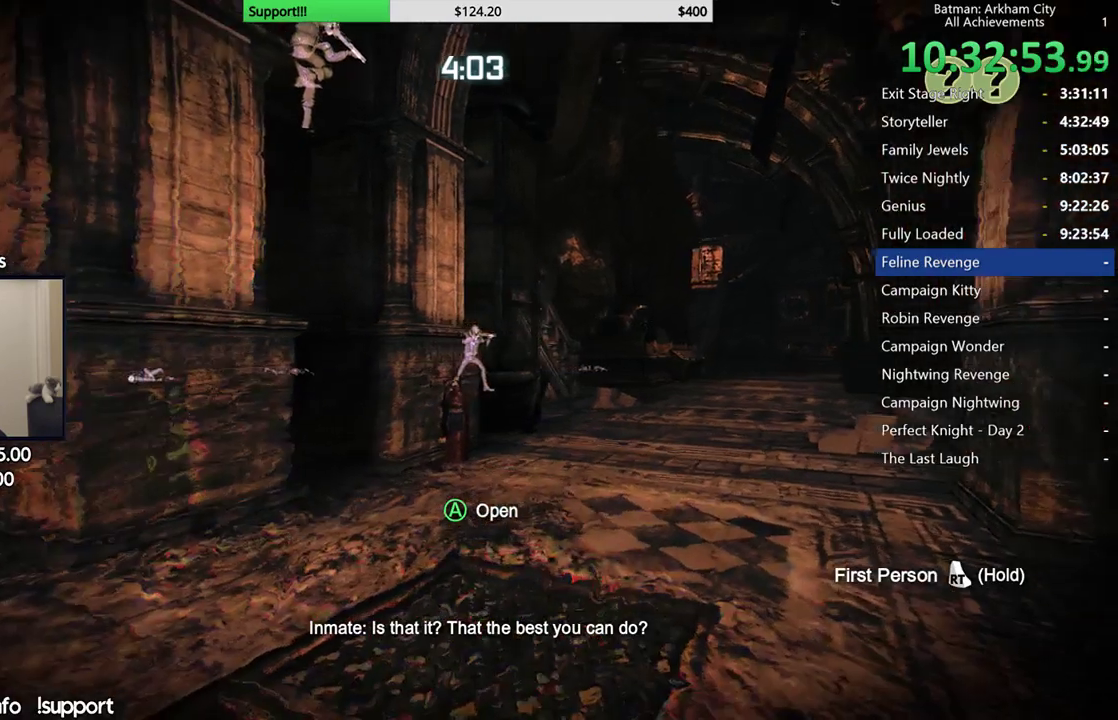
{"dt_ms": 500, "buttons": [], "left_stick": "center", "right_stick": "center", "events": [[50, "right_stick", "center"]]}
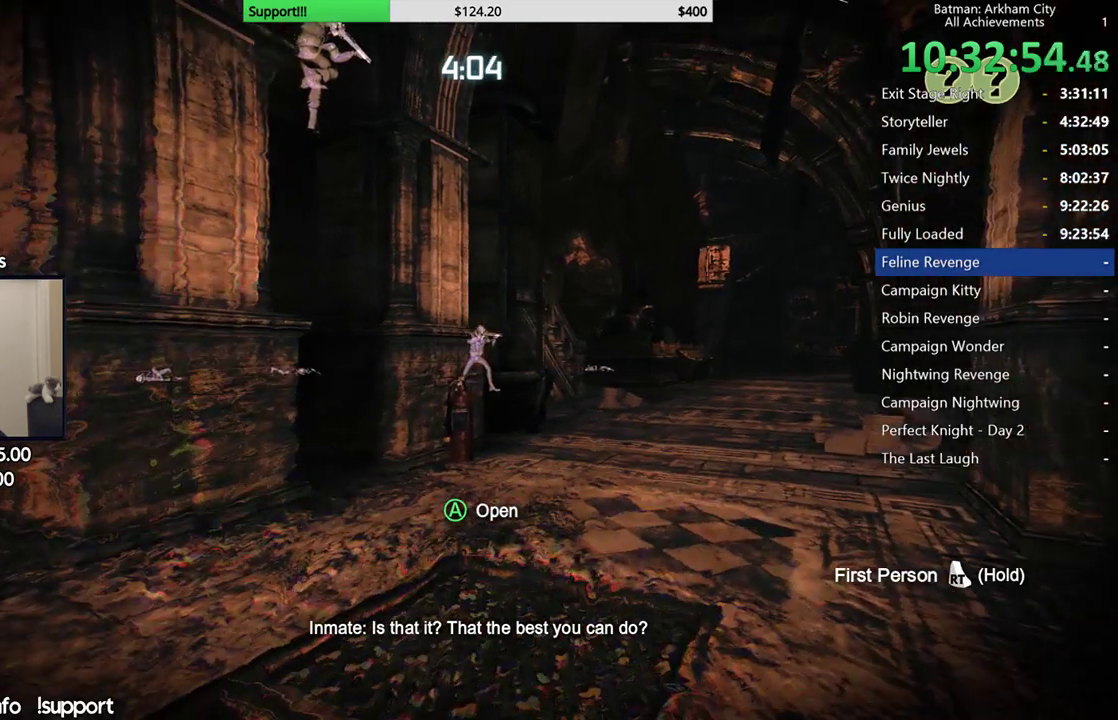
{"dt_ms": 500, "buttons": [], "left_stick": "center", "right_stick": "left", "events": [[500, "right_stick", "left"]]}
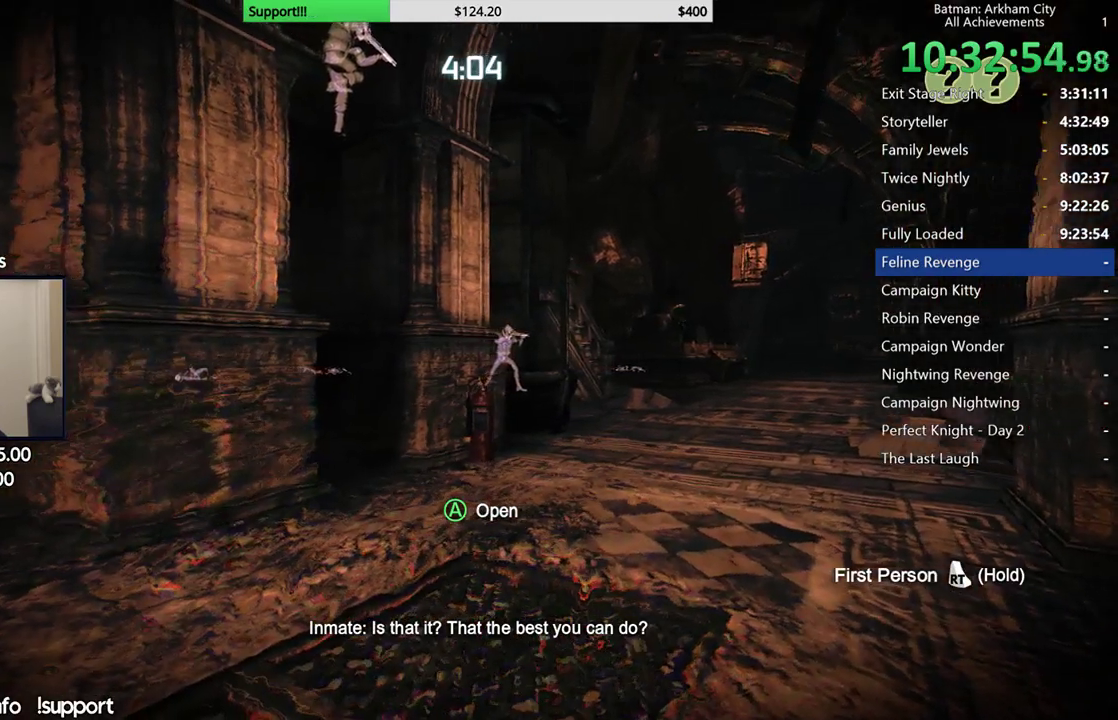
{"dt_ms": 500, "buttons": [], "left_stick": "center", "right_stick": "left"}
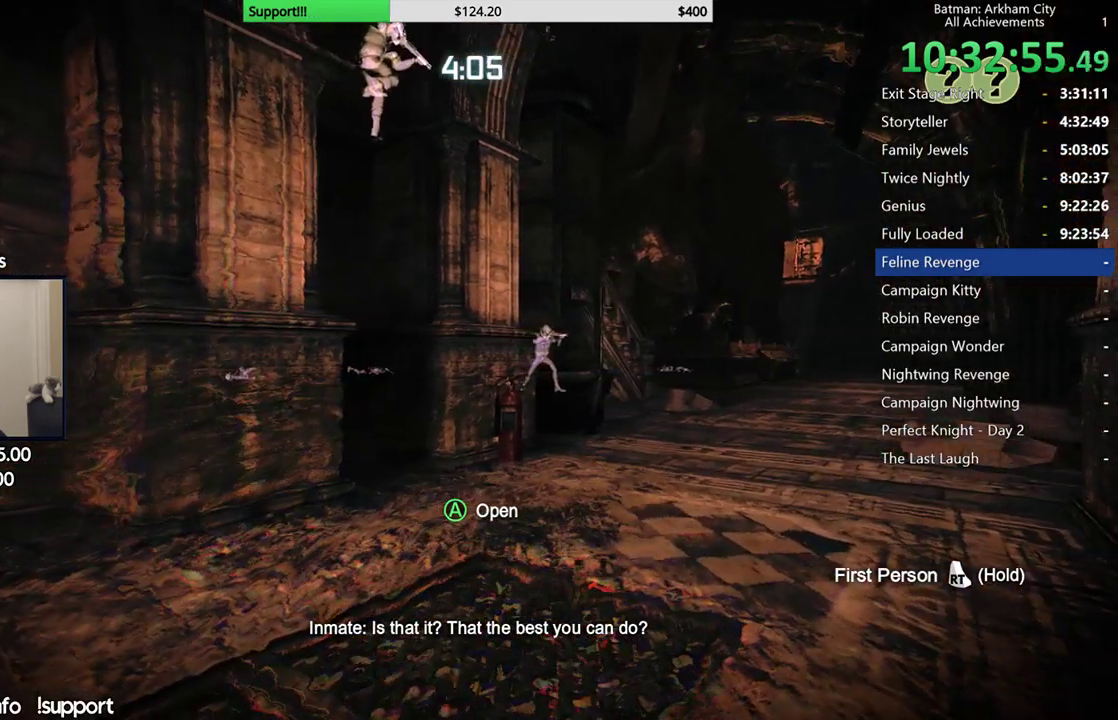
{"dt_ms": 500, "buttons": [], "left_stick": "center", "right_stick": "center", "events": [[267, "right_stick", "center"]]}